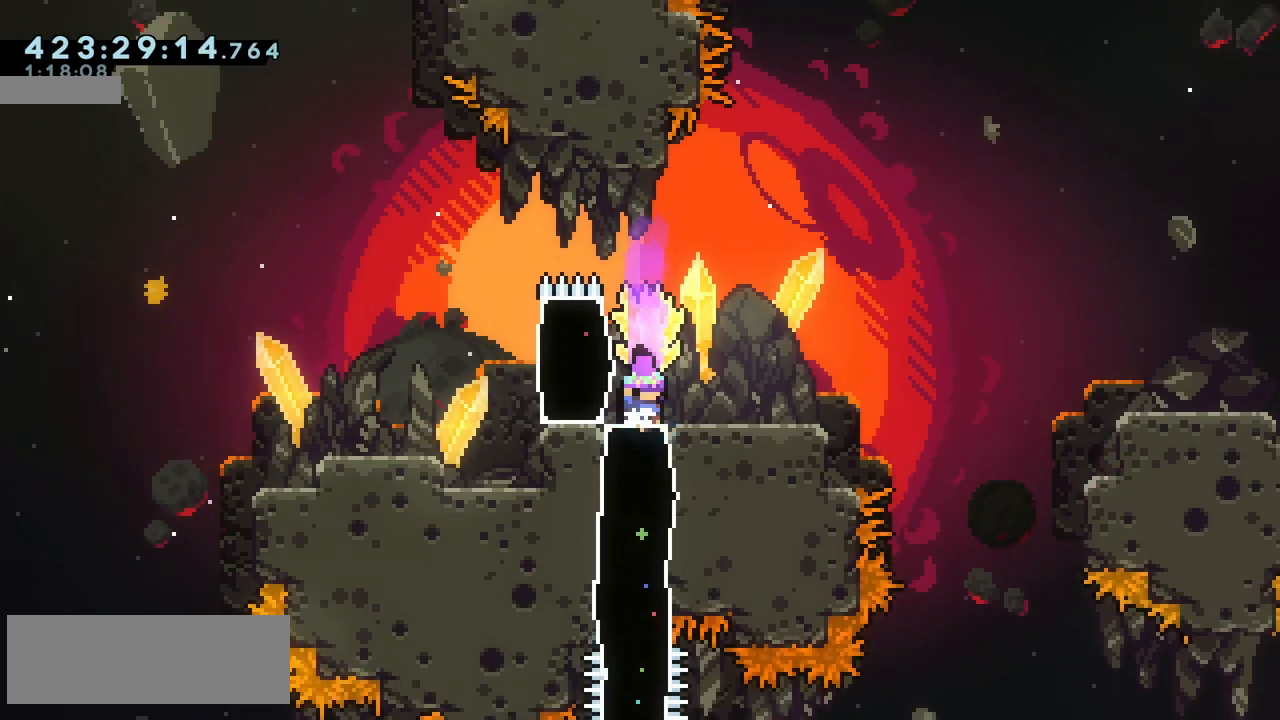
Gameplay with keyboard; each line is a JSON object with the keys held at the frame after it. "events" lists presses ("down") and releases ("up") of "climb", "climb2", "dash", "demo", "down", "grab", "jump", "jump2", "left", "pause", "right" and "up" between this image and that frame as [ms after this image, input, new state], when the widget could be followed in between. No other keys are recorded. Mouse input is not recorded. Key names are as the overlay labels them; some are game actions (e.g. jump) rather than physical keys.
{"keys": ["grab"], "events": [[350, "left", "down"], [433, "left", "up"]]}
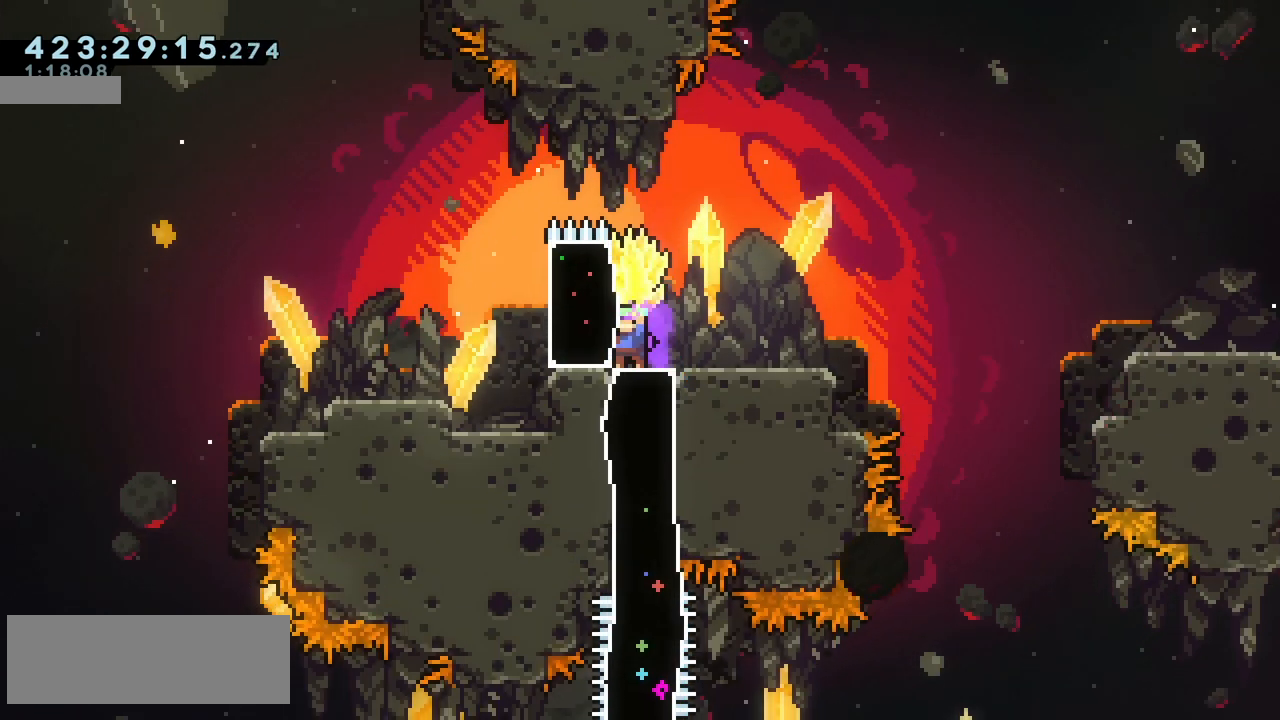
{"keys": ["grab", "right"], "events": [[267, "right", "down"]]}
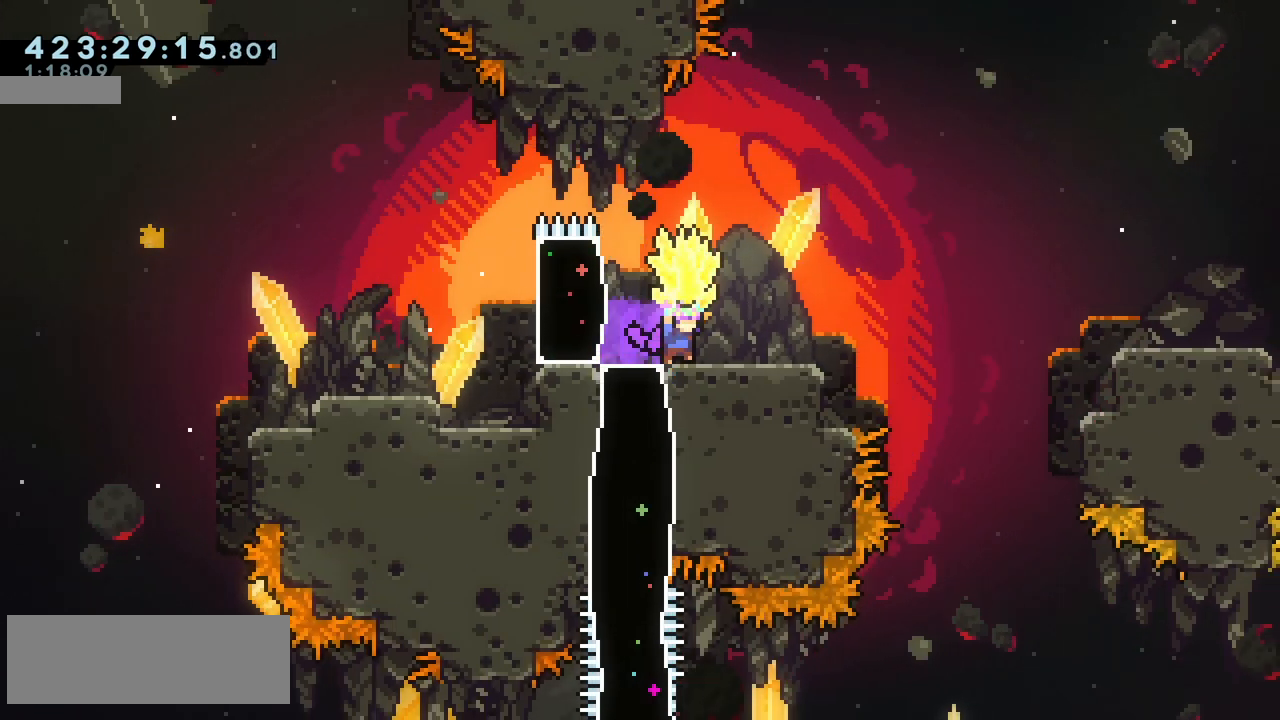
{"keys": ["grab", "right"], "events": [[200, "right", "up"], [300, "right", "down"]]}
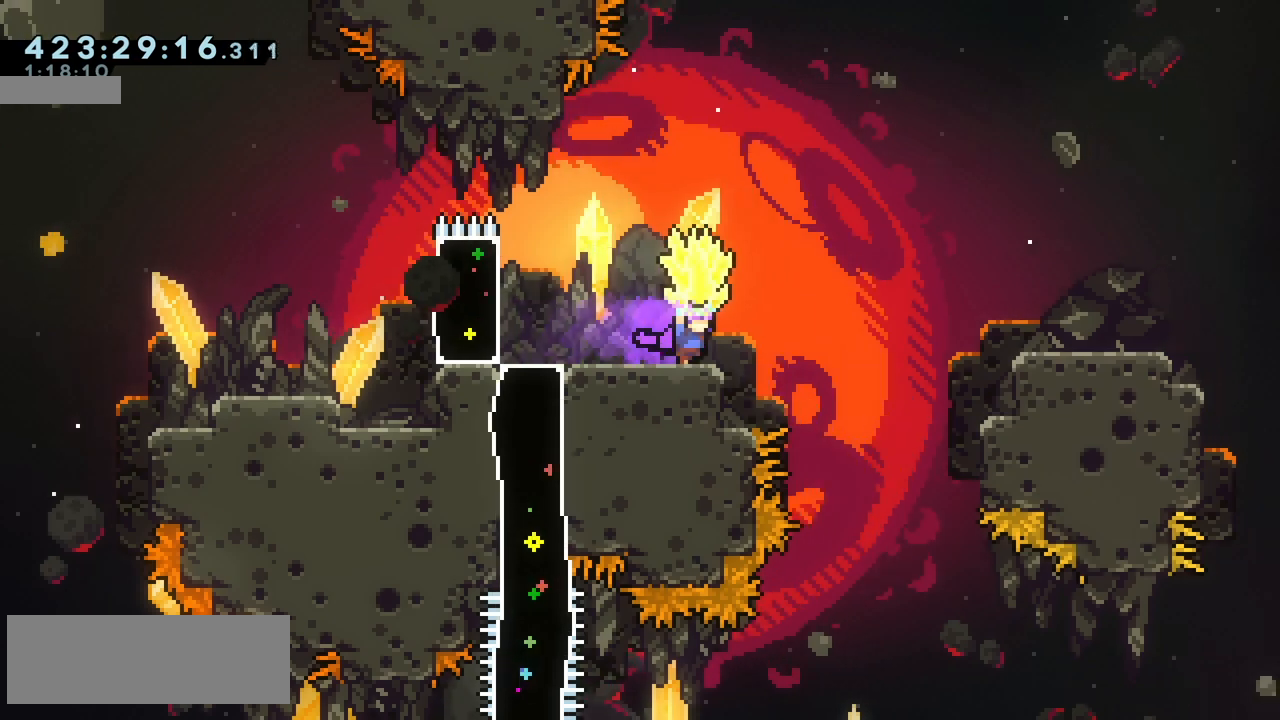
{"keys": ["grab", "jump2", "right"], "events": [[117, "right", "up"], [200, "jump2", "down"], [250, "right", "down"]]}
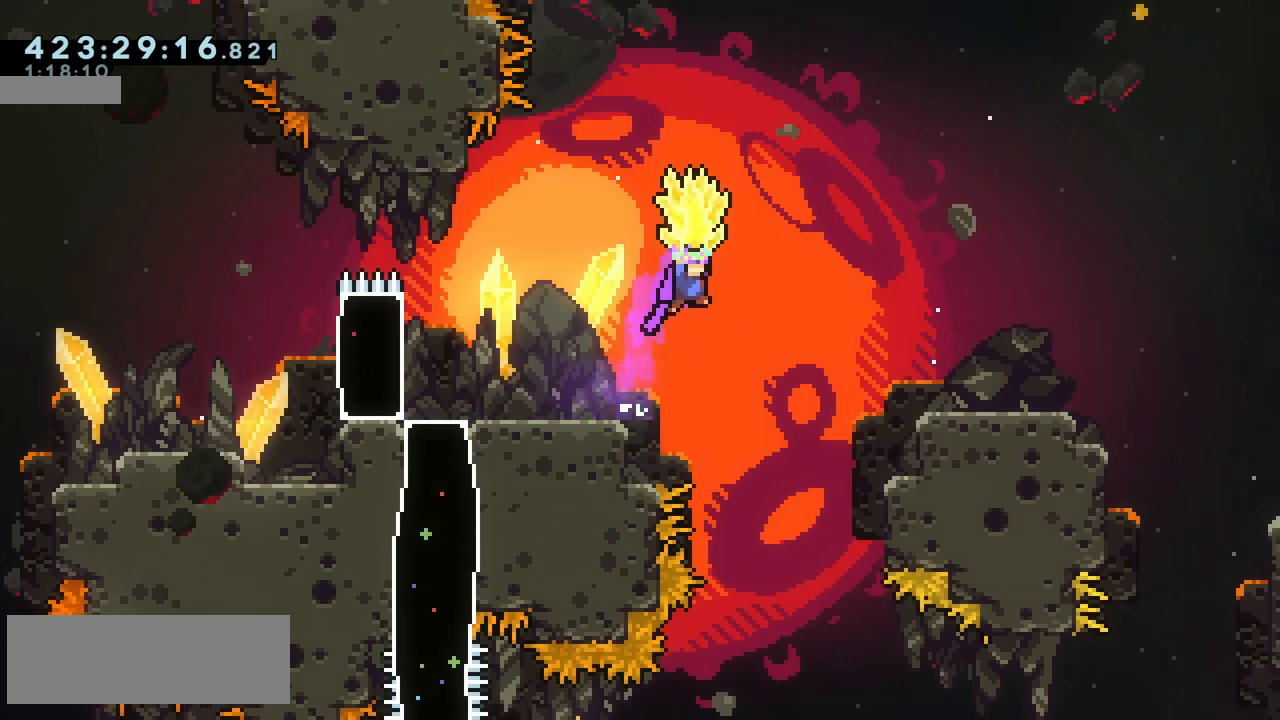
{"keys": ["grab", "jump2", "right", "up"], "events": [[217, "up", "down"], [250, "dash", "down"], [283, "grab", "up"], [367, "grab", "down"], [400, "dash", "up"]]}
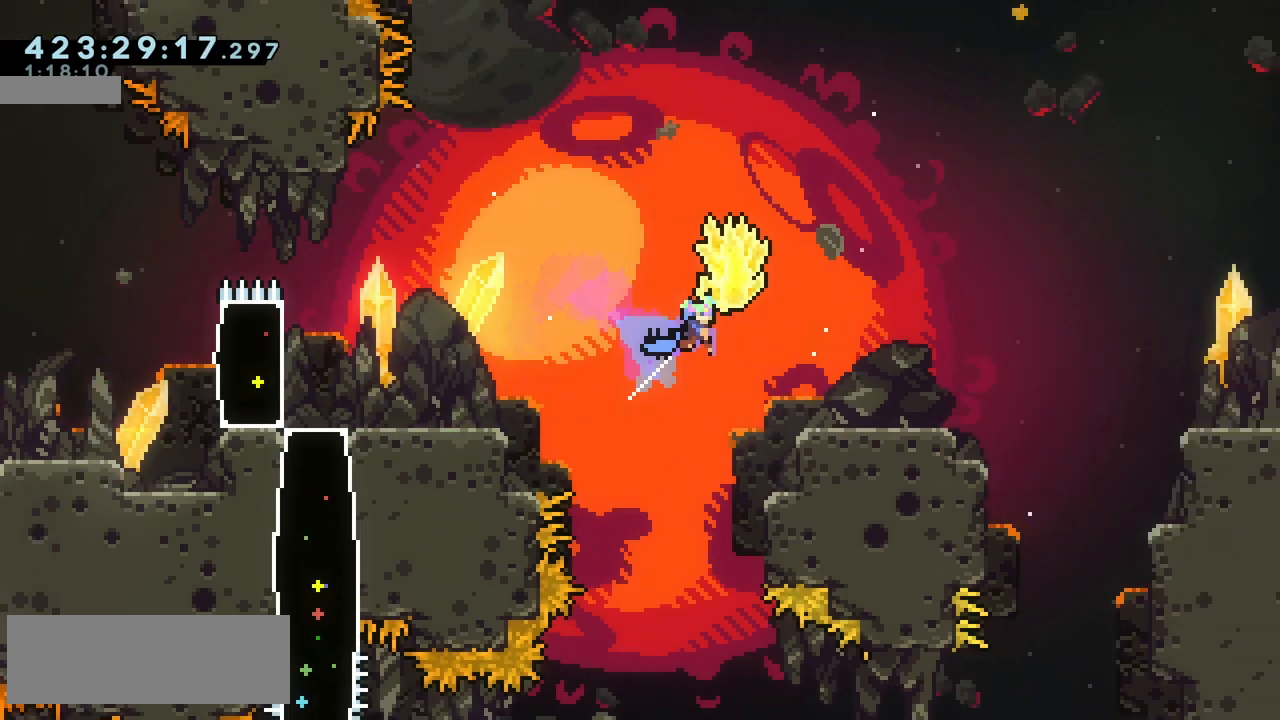
{"keys": ["grab", "right"], "events": [[250, "up", "up"], [383, "jump2", "up"]]}
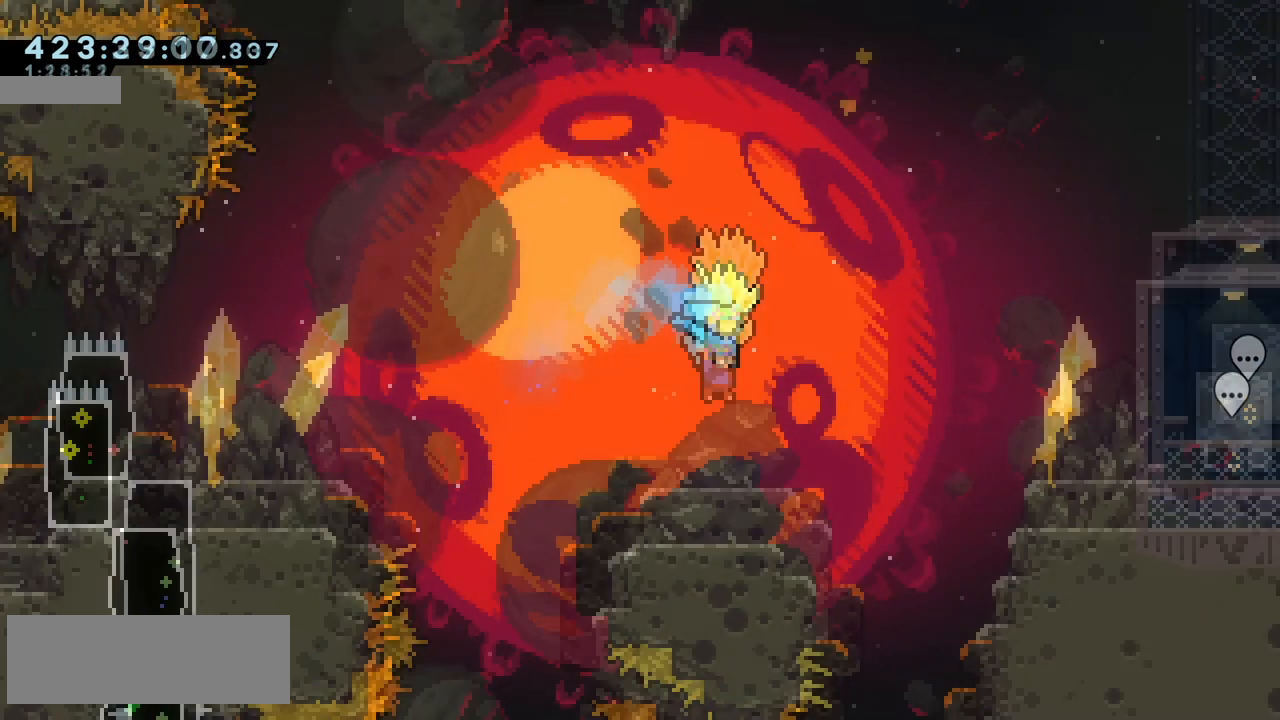
{"keys": ["grab", "jump2", "right"], "events": [[250, "jump2", "down"]]}
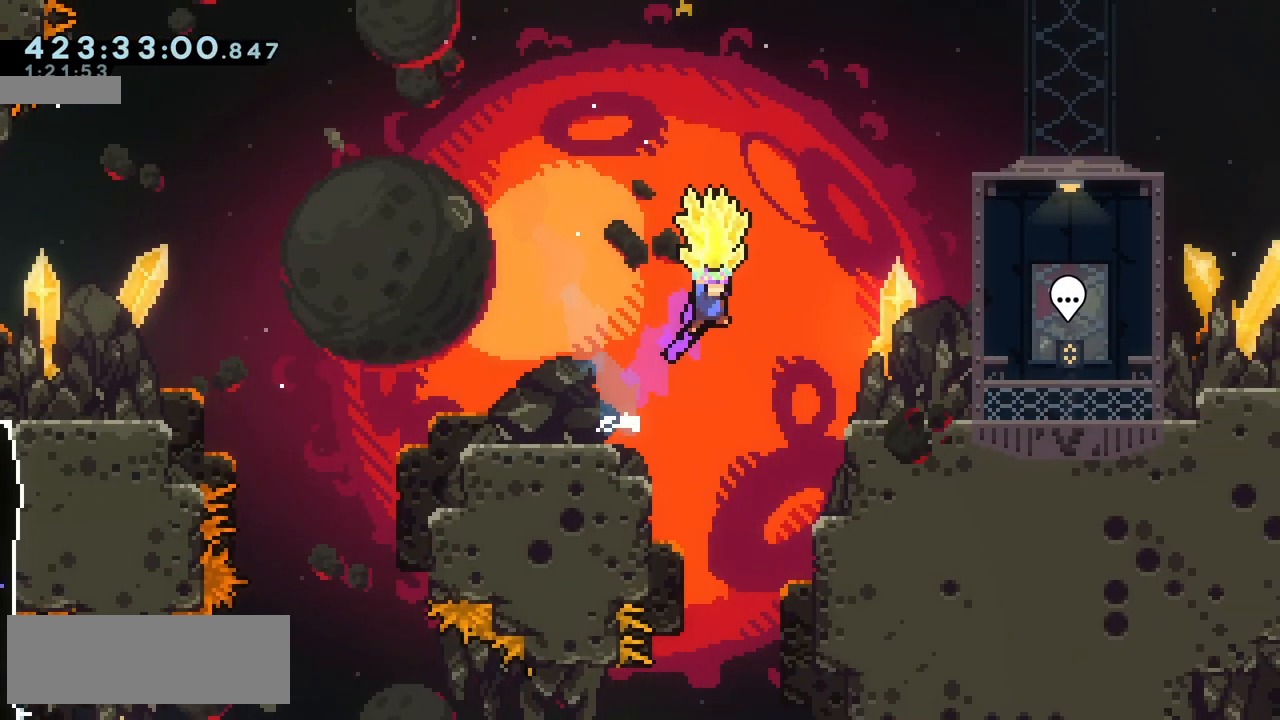
{"keys": ["right"], "events": [[50, "grab", "up"], [83, "dash", "down"], [183, "dash", "up"], [283, "jump2", "up"]]}
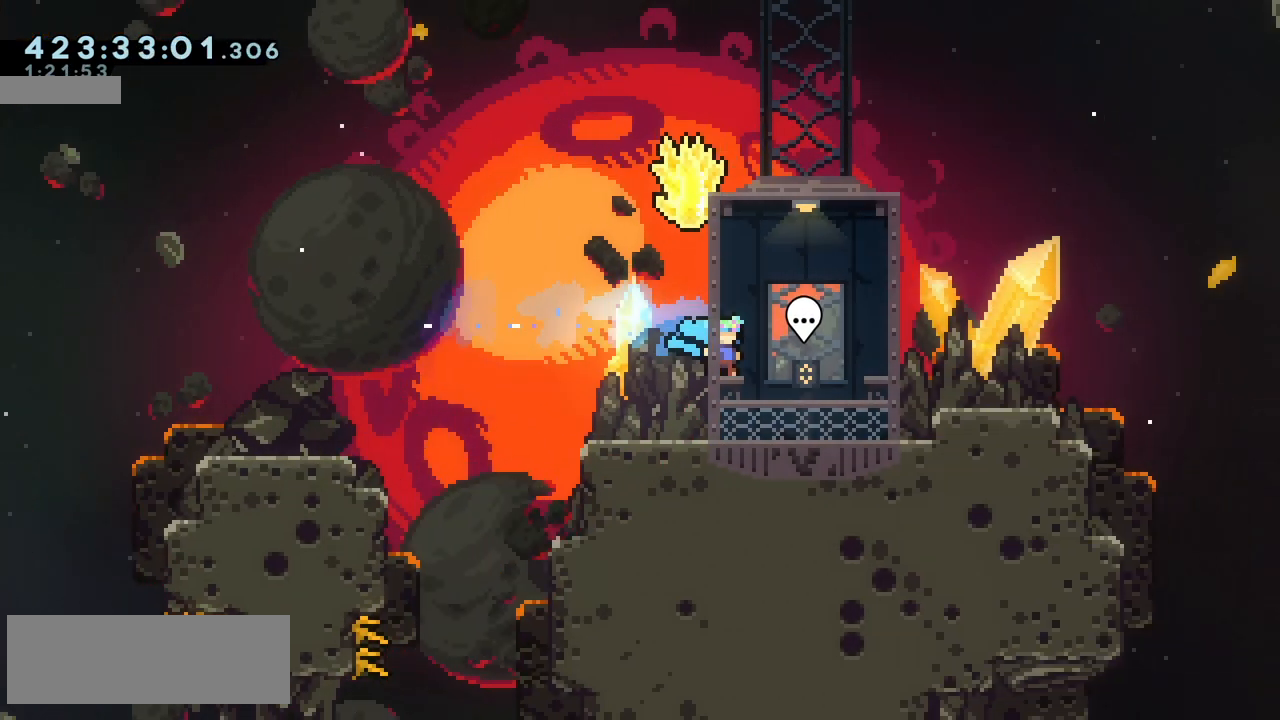
{"keys": ["left"], "events": [[50, "right", "up"], [383, "left", "down"]]}
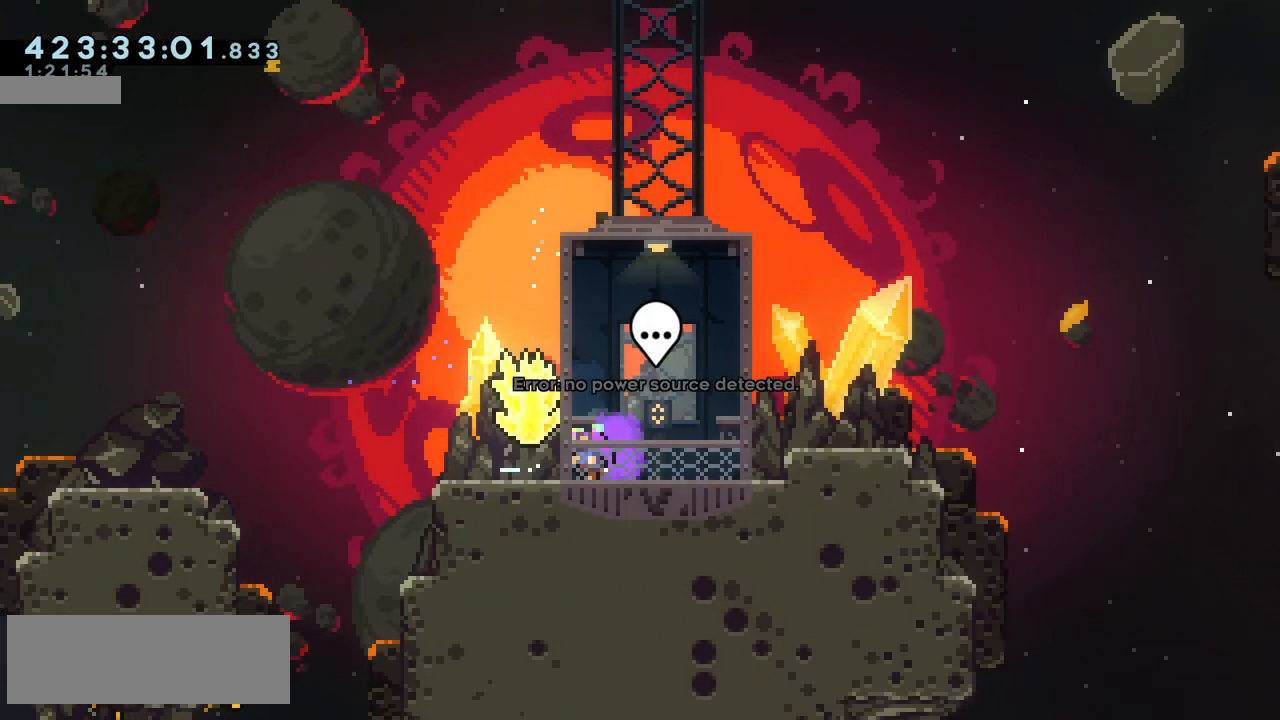
{"keys": [], "events": [[283, "left", "up"]]}
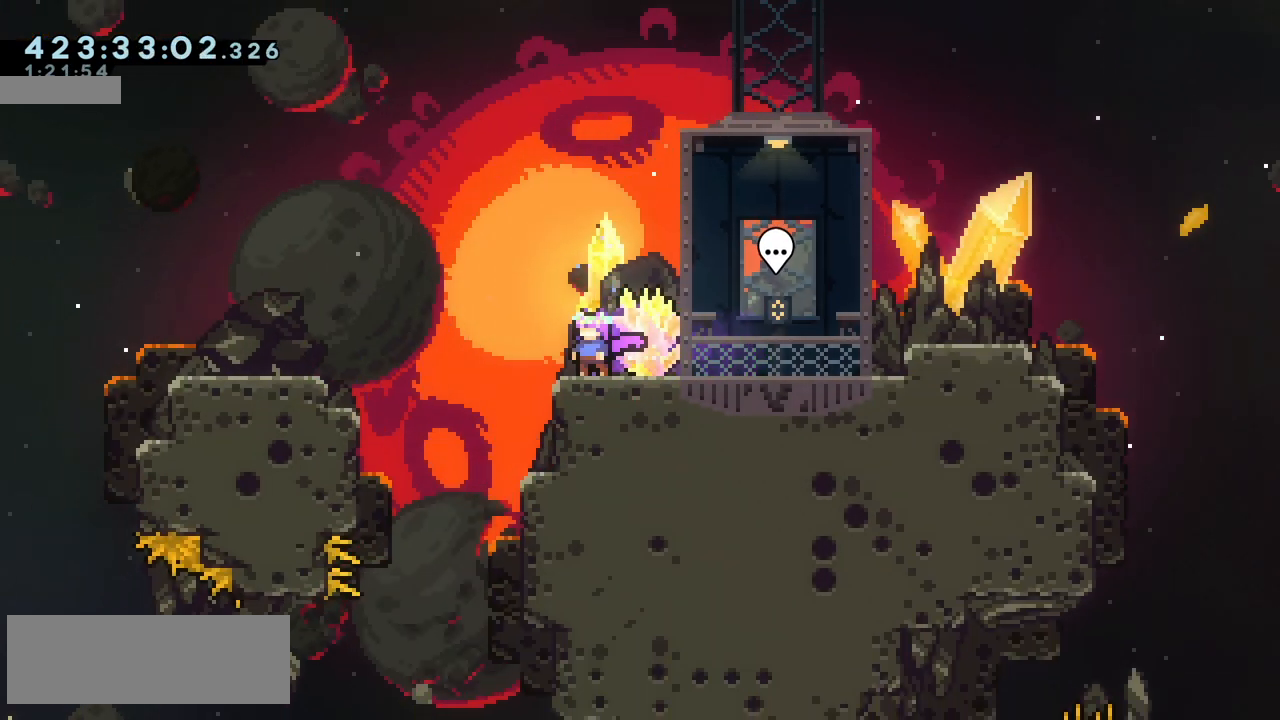
{"keys": ["grab", "right"], "events": [[17, "right", "down"], [150, "right", "up"], [183, "grab", "down"], [300, "right", "down"]]}
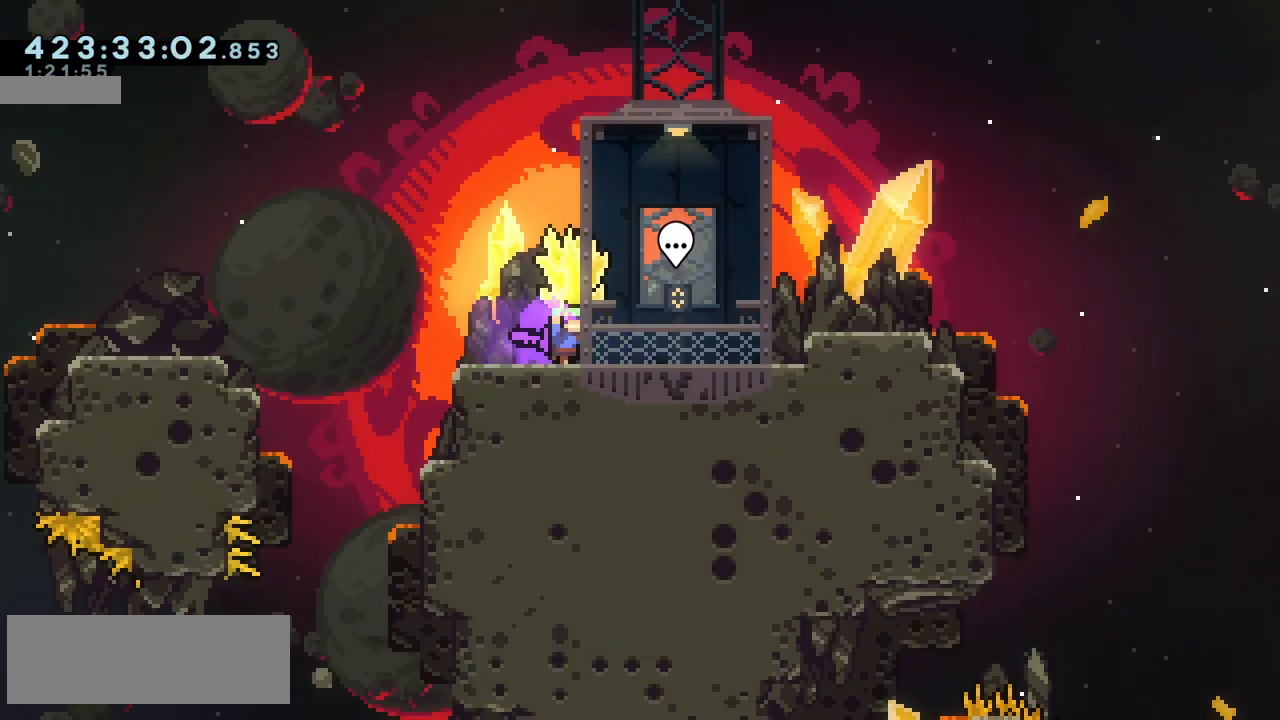
{"keys": ["grab"], "events": [[217, "right", "up"]]}
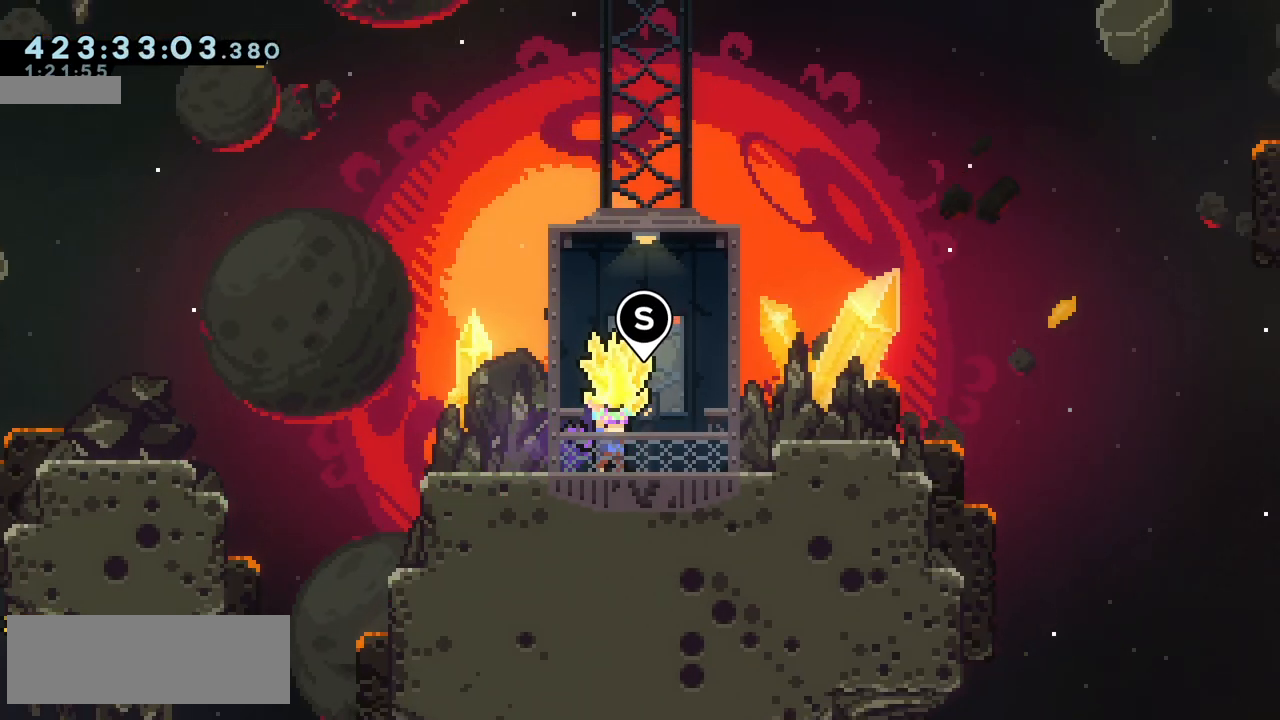
{"keys": ["grab", "right"], "events": [[333, "right", "down"]]}
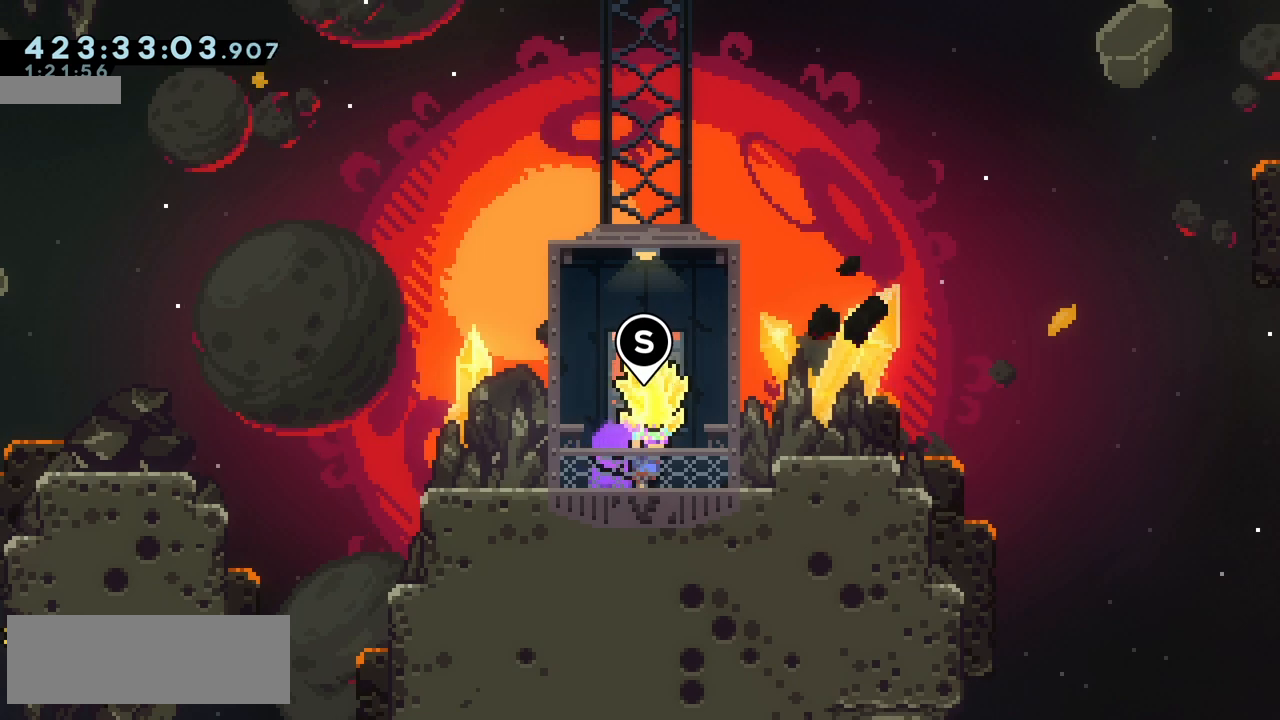
{"keys": ["down"], "events": [[33, "right", "up"], [183, "down", "down"], [367, "grab", "up"]]}
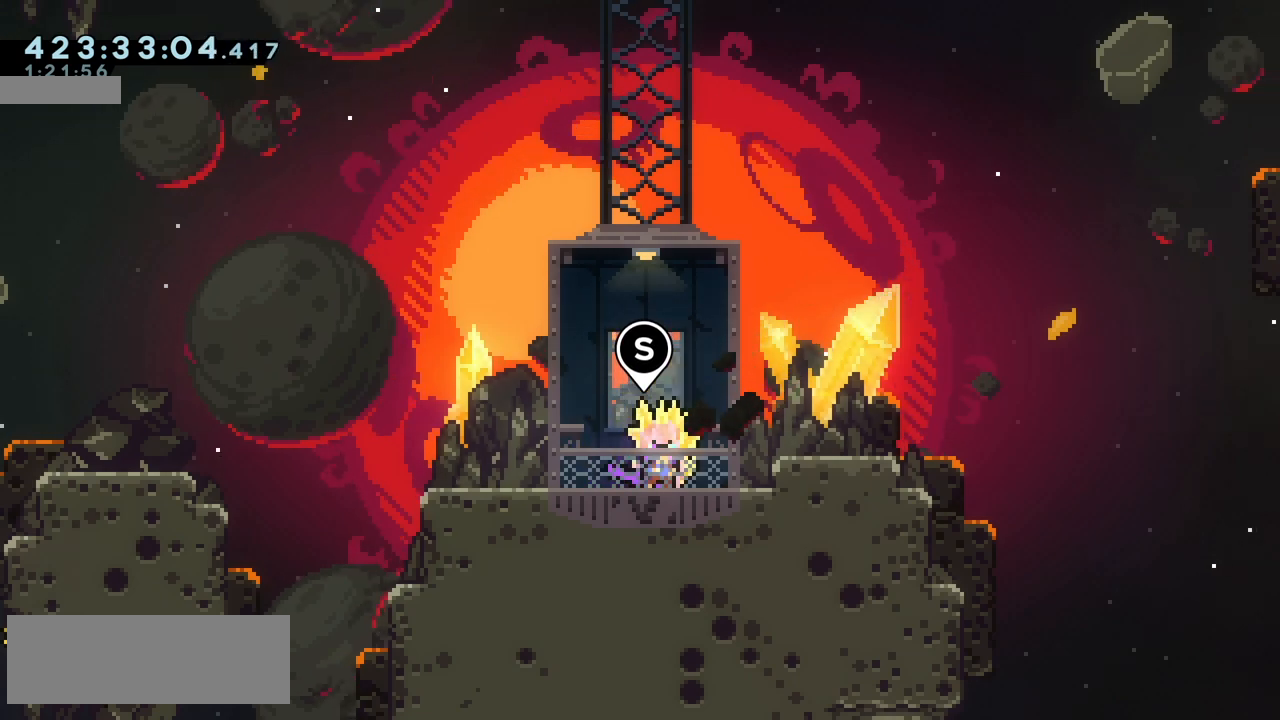
{"keys": [], "events": [[100, "down", "up"]]}
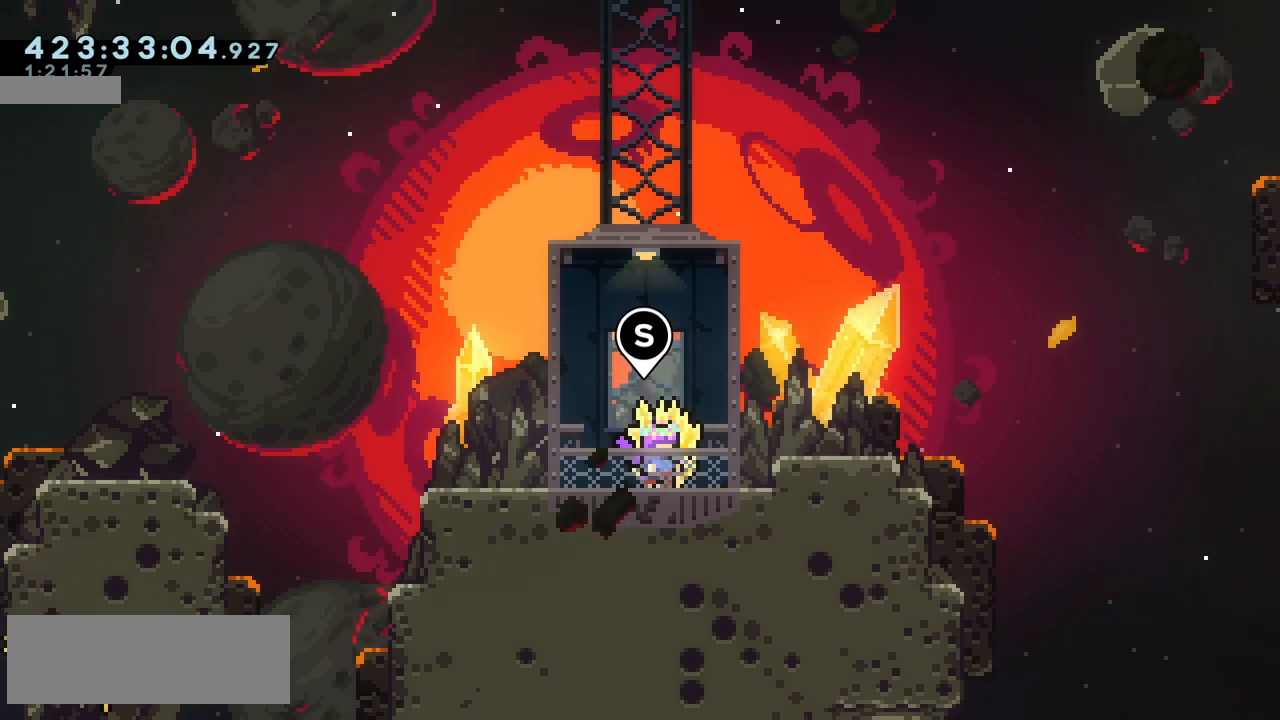
{"keys": [], "events": [[67, "jump", "down"], [167, "jump", "up"]]}
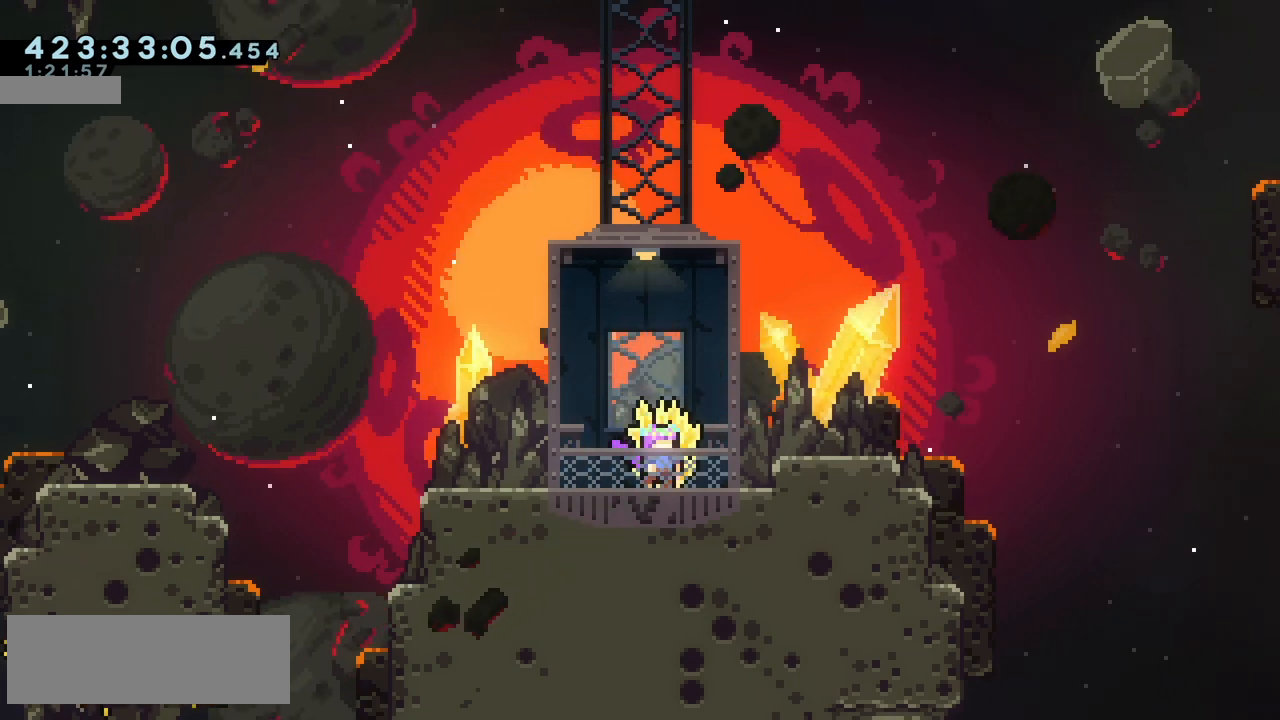
{"keys": [], "events": [[250, "left", "down"], [400, "left", "up"]]}
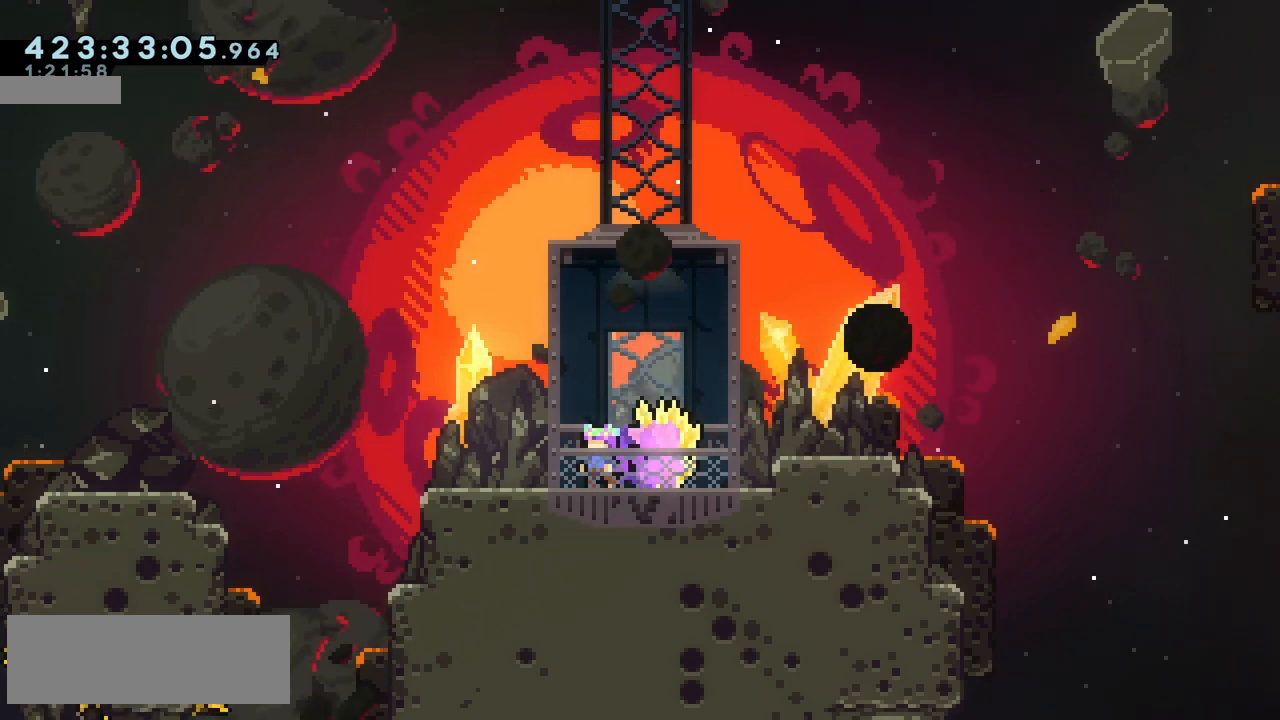
{"keys": ["right"], "events": [[400, "right", "down"]]}
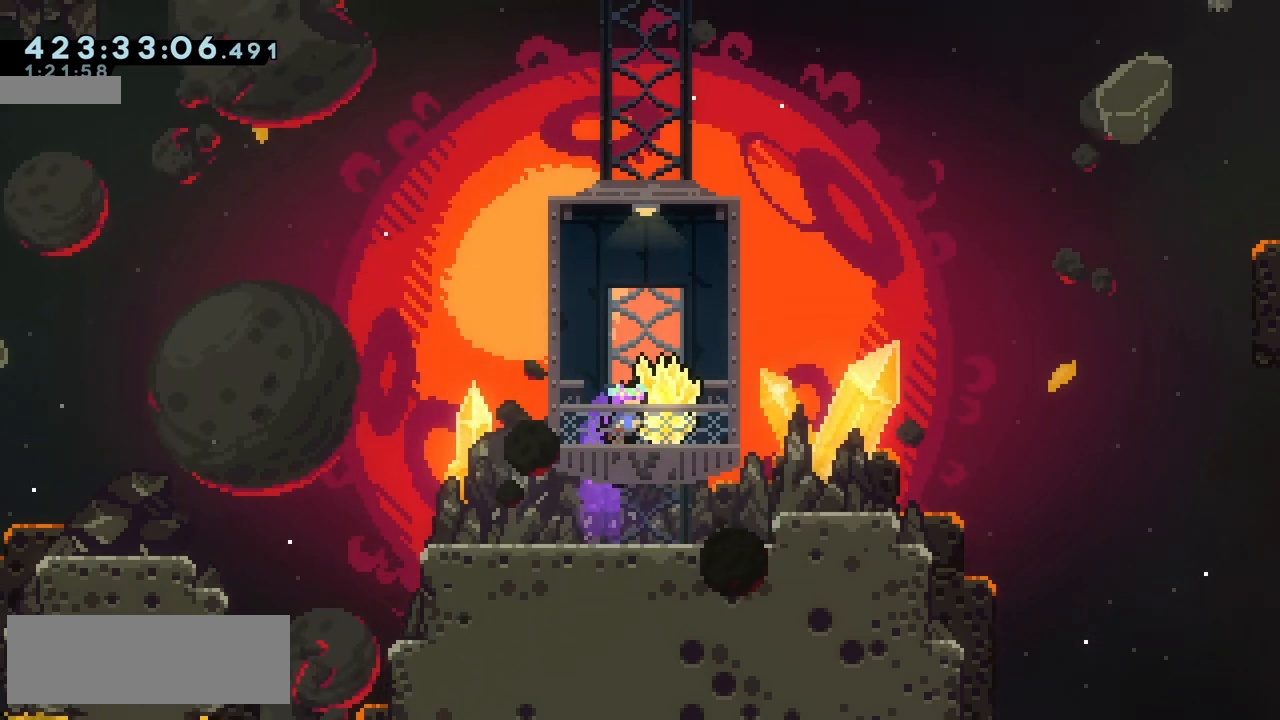
{"keys": [], "events": [[33, "right", "up"]]}
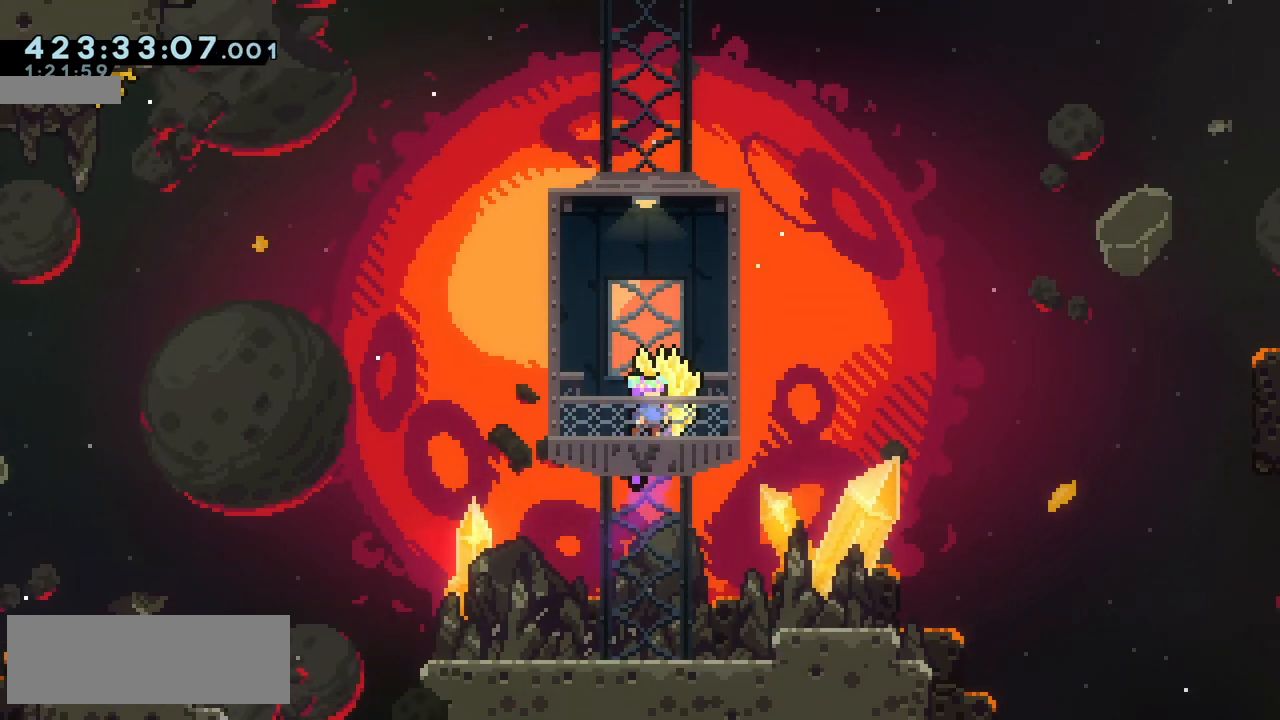
{"keys": [], "events": []}
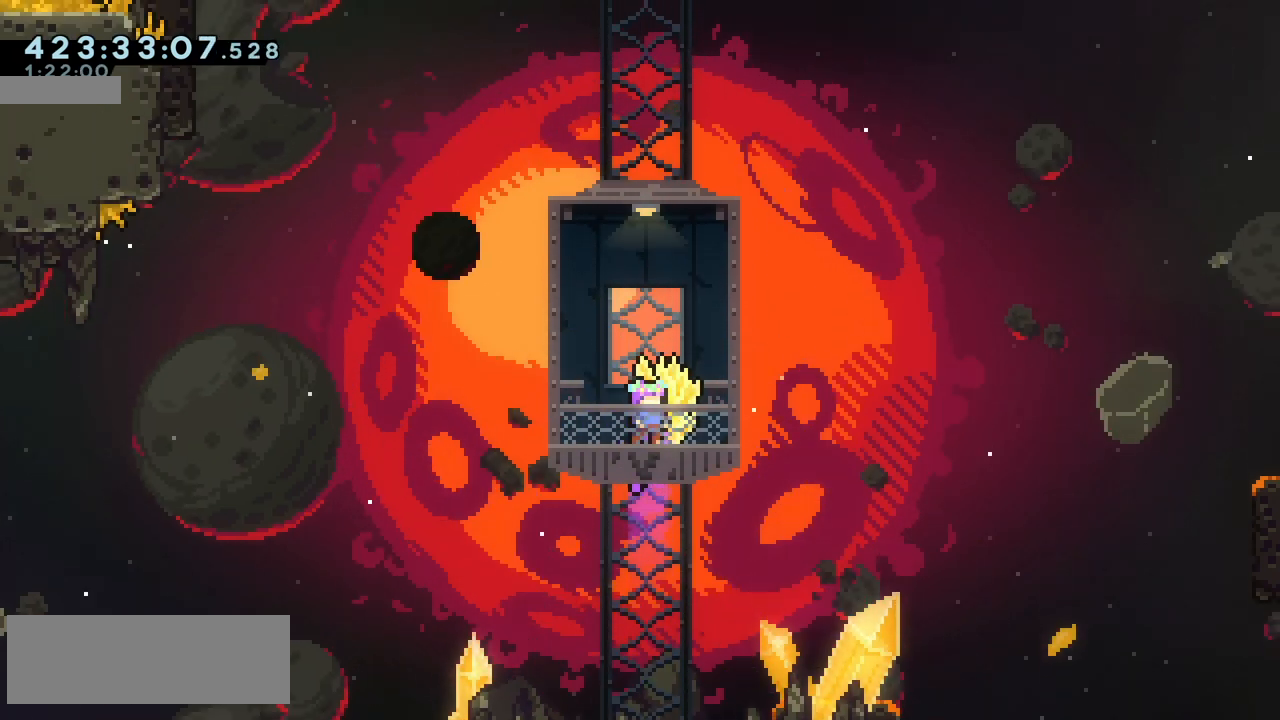
{"keys": [], "events": []}
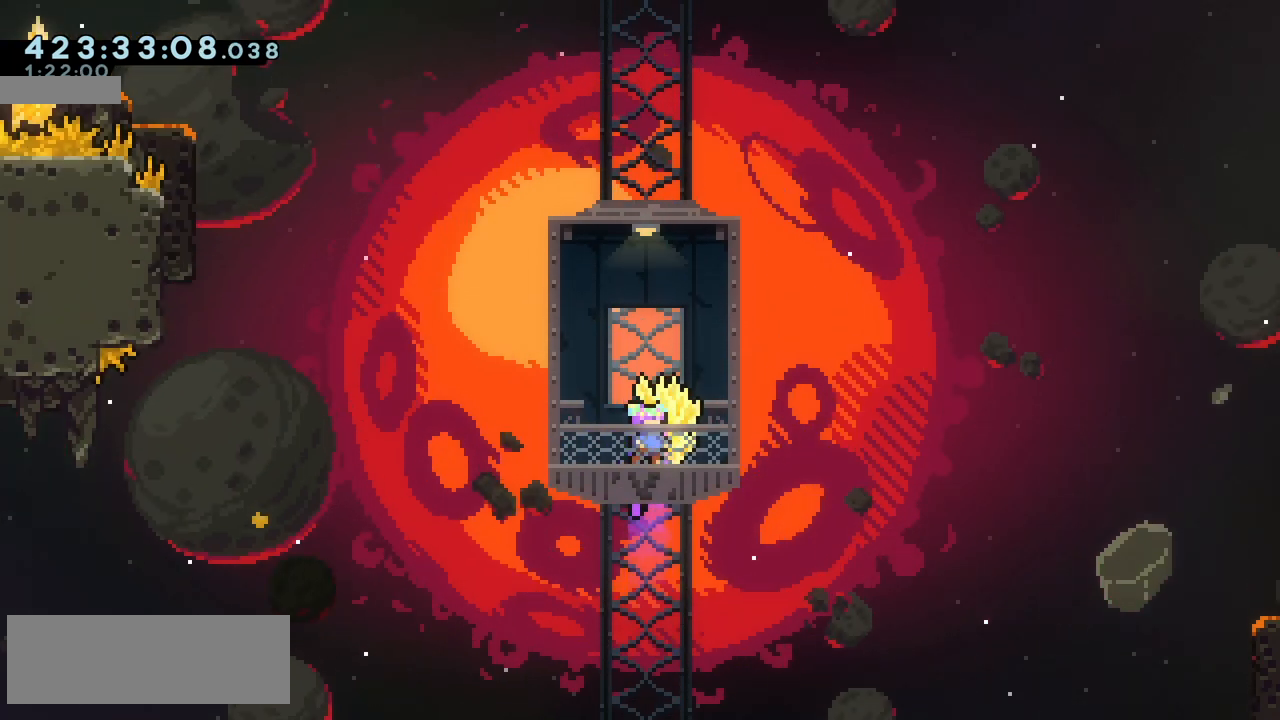
{"keys": [], "events": []}
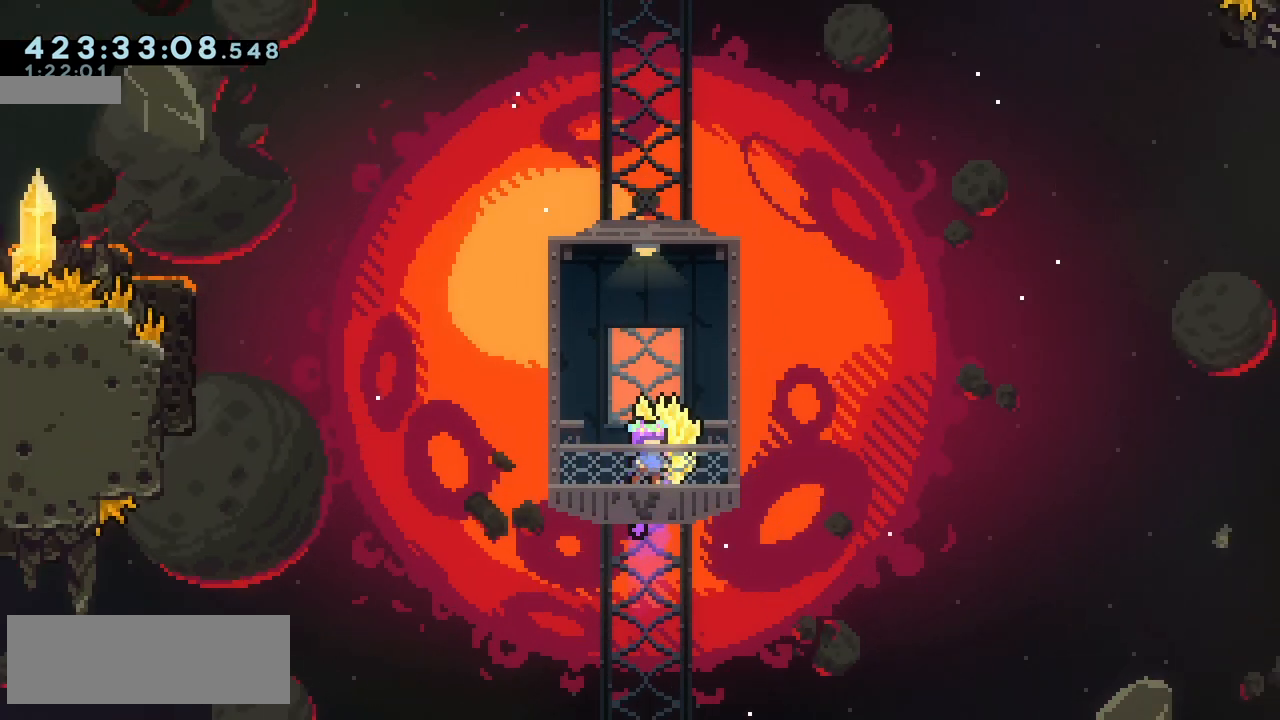
{"keys": [], "events": []}
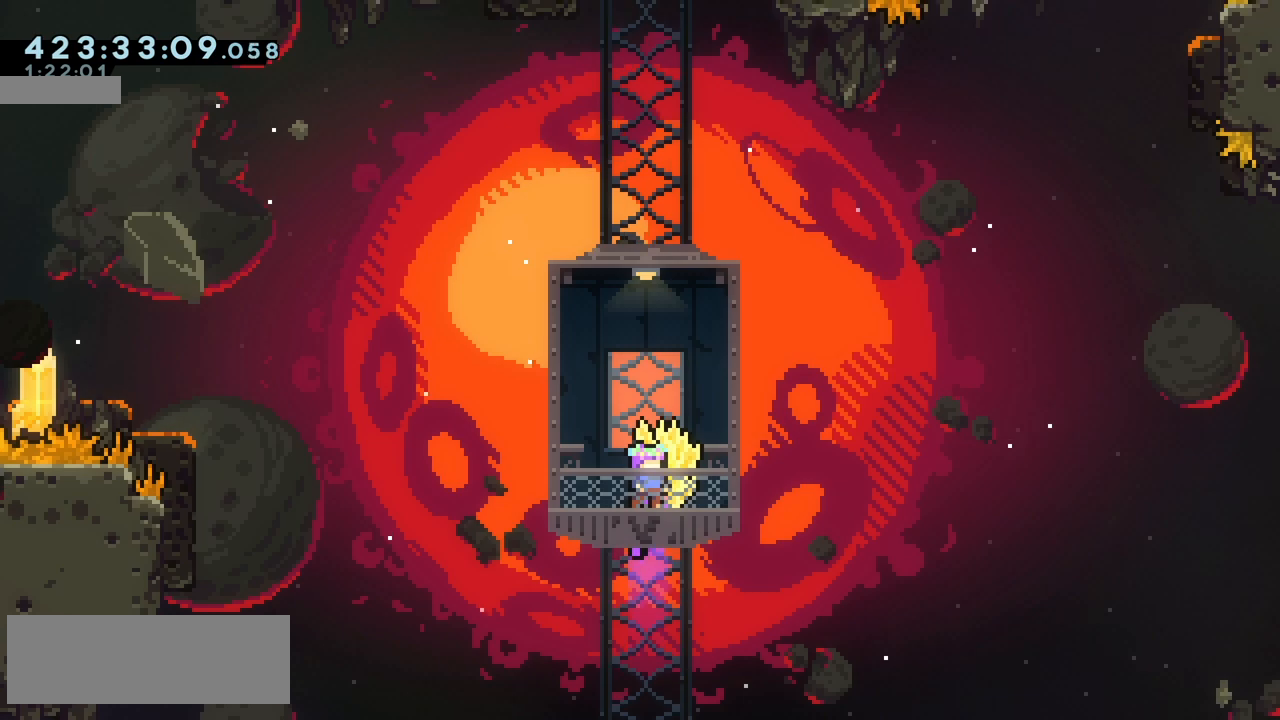
{"keys": ["right"], "events": [[433, "right", "down"]]}
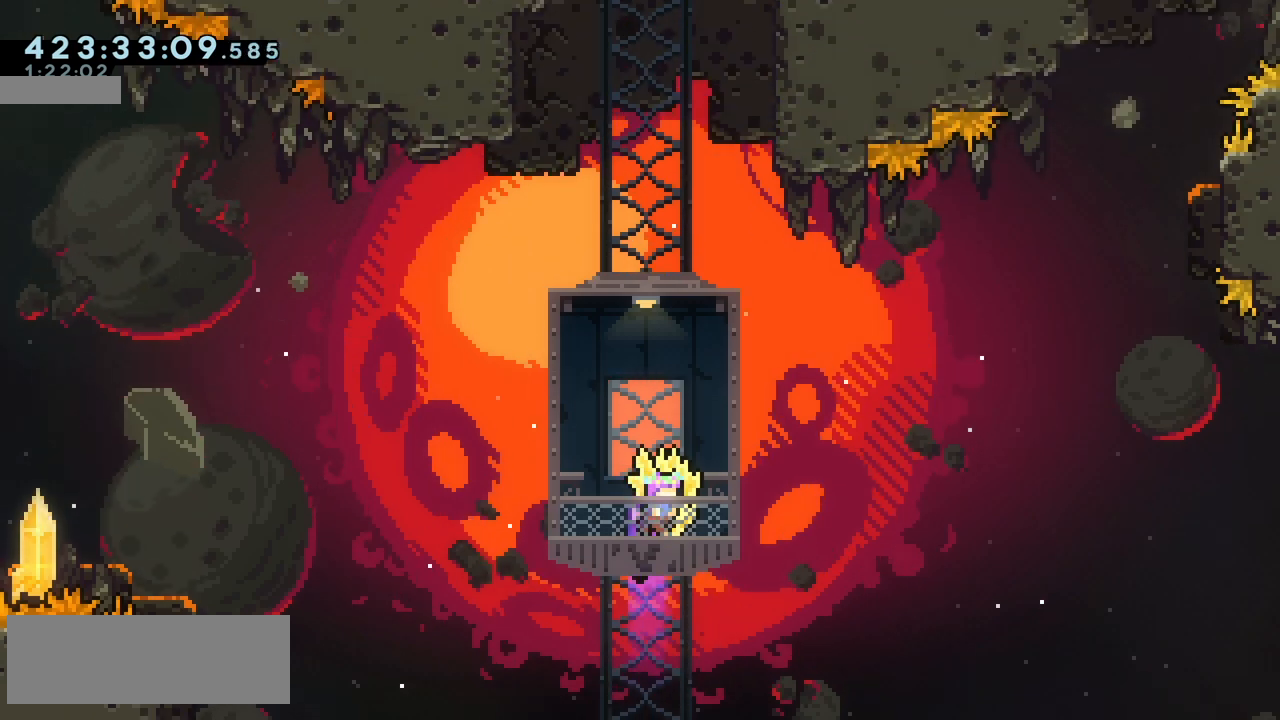
{"keys": ["grab"], "events": [[17, "right", "up"], [50, "left", "down"], [150, "left", "up"], [433, "grab", "down"]]}
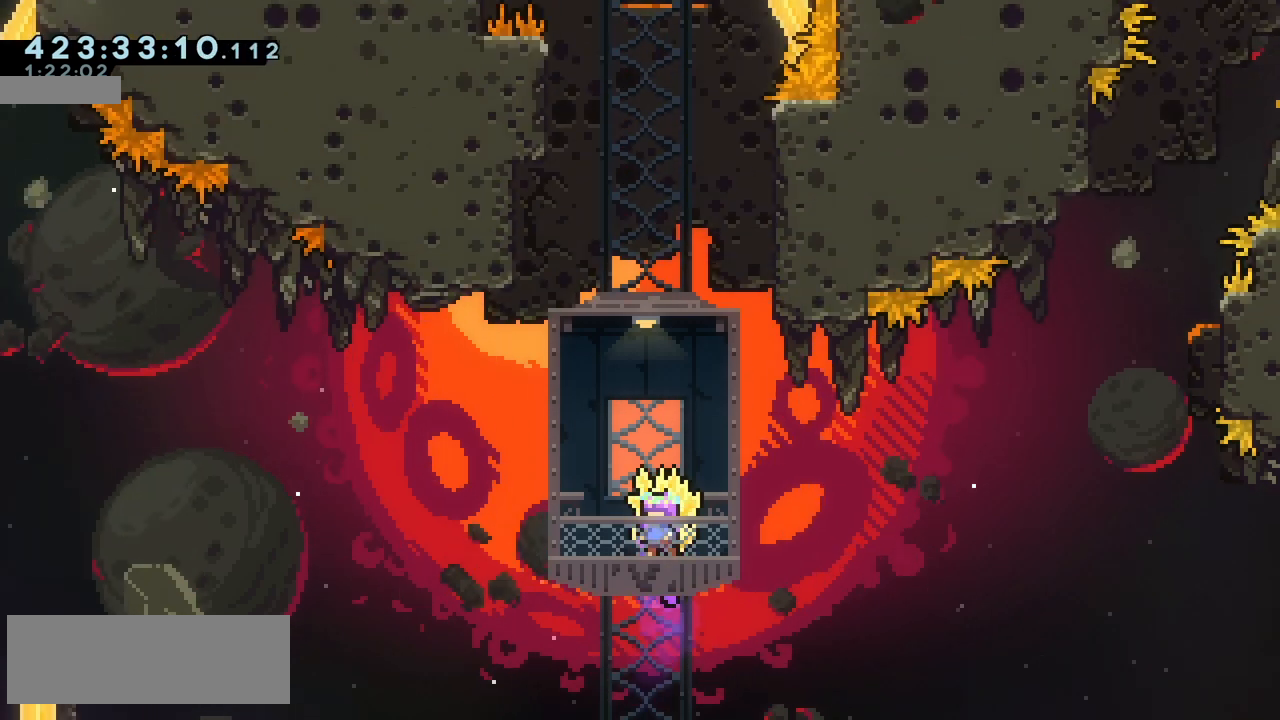
{"keys": ["grab"], "events": []}
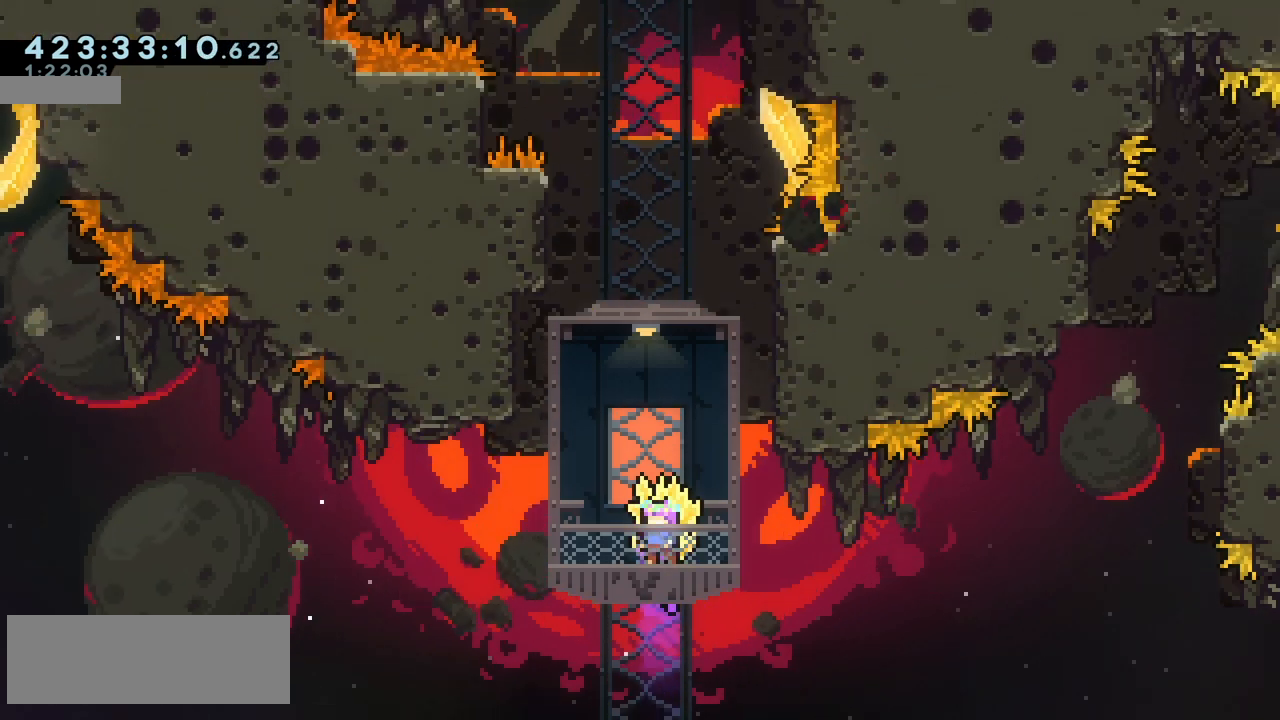
{"keys": ["right"], "events": [[183, "left", "down"], [200, "grab", "up"], [367, "left", "up"], [500, "right", "down"]]}